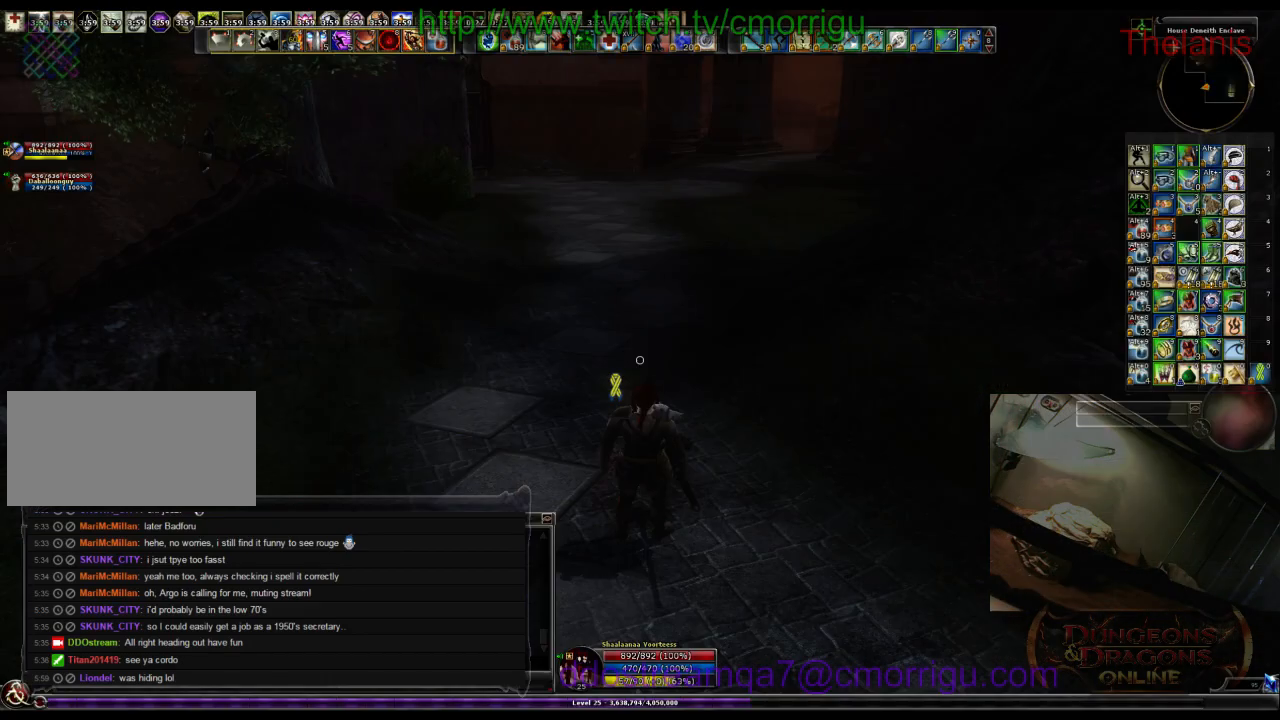
Gameplay with keyboard; each line is a JSON object with the keys held at the frame after it. "events" lists presses ("down") and releases ("up") of ".", "/", "0", "1", "2", "3", "4", "5", "6", "7", "8", "9", "a", "b", "backslash", "backspace", "c", "caps_lock", "comma", "ctrl_l", "ctrl_r", "d", "e", "equals", "escape", "f", "f1", "f10", "f11", "f12", "f2", "f3", "f4", "f5", "f6", "f7", "f8", "f9", "g", "h", "i", "j", "k", "l", "lbracket", "m", "minus", "n", "o", "p", "q", "quote", "r", "rbracket", "return", "s", "semicolon", "shift_l", "shift_r", "space", "t", "tab", "tilde", "u", "v", "w", "x", "y" and "z" between this image and that frame as [ms after this image, input, new state], when the widget could be followed in between. No other keys are recorded. Mouse input is not recorded.
{"keys": ["w"], "events": [[300, "w", "down"]]}
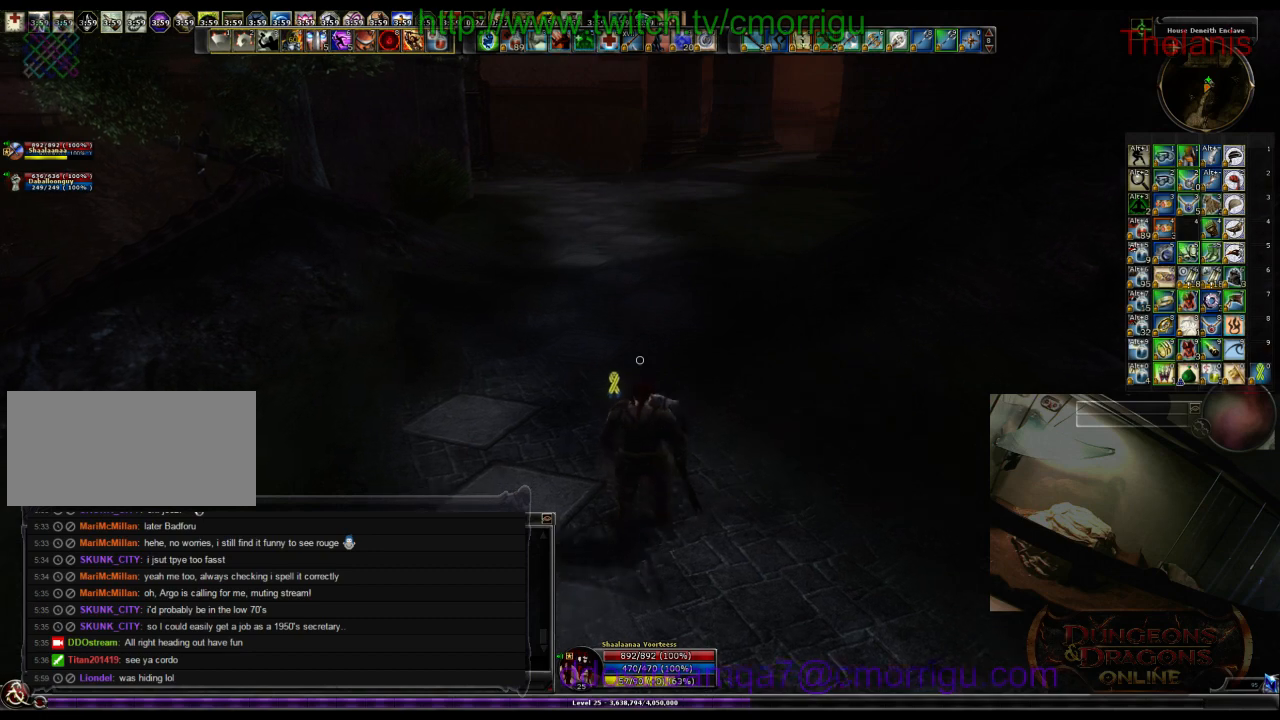
{"keys": ["w"], "events": []}
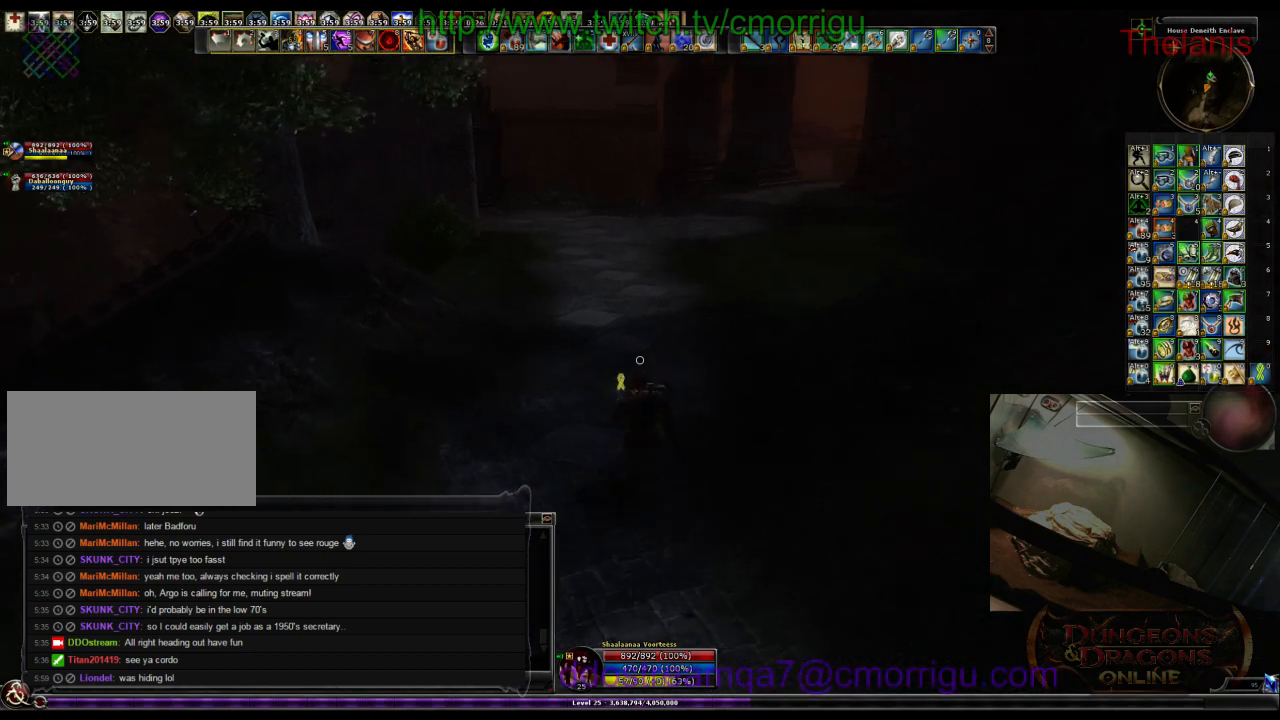
{"keys": ["w"], "events": []}
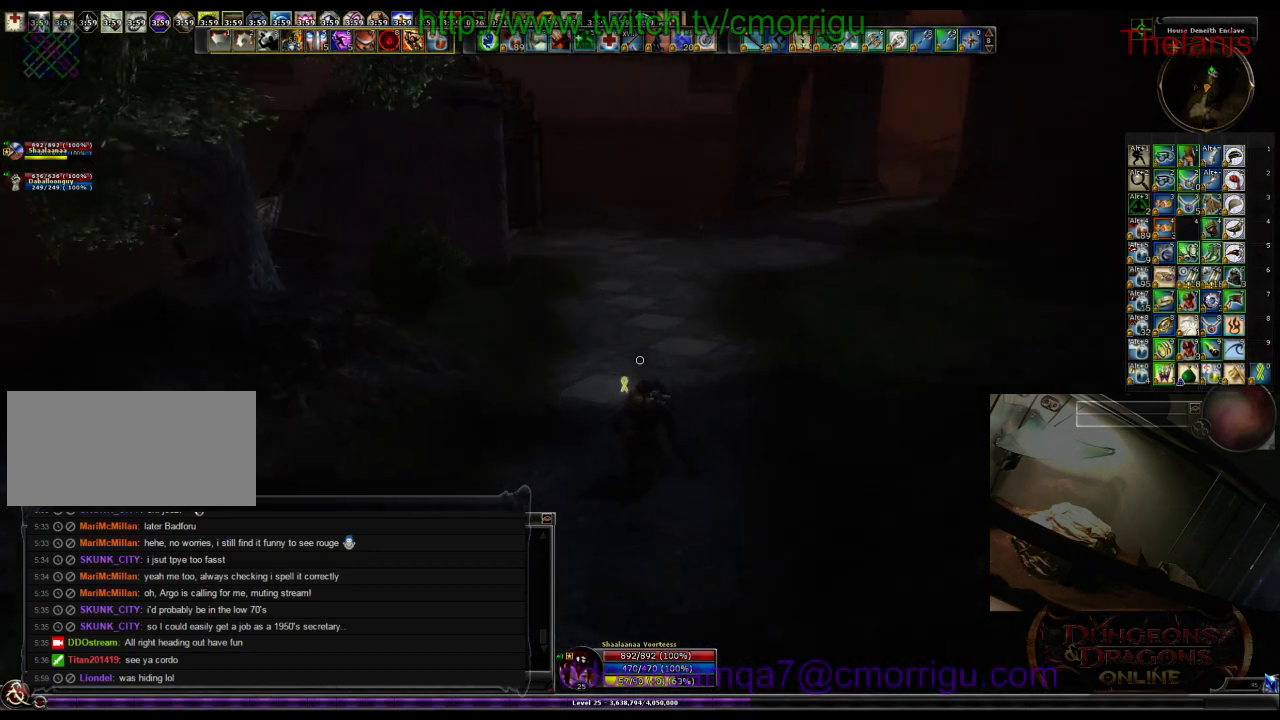
{"keys": ["w"], "events": []}
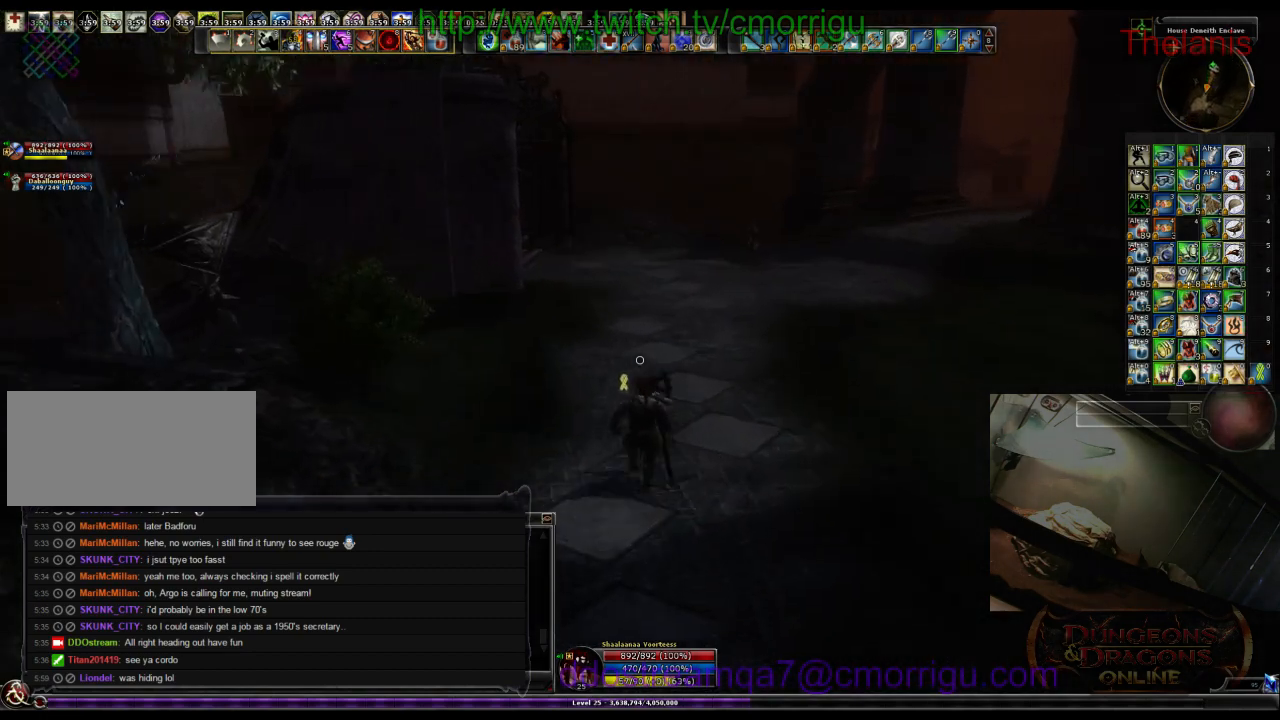
{"keys": ["w"], "events": []}
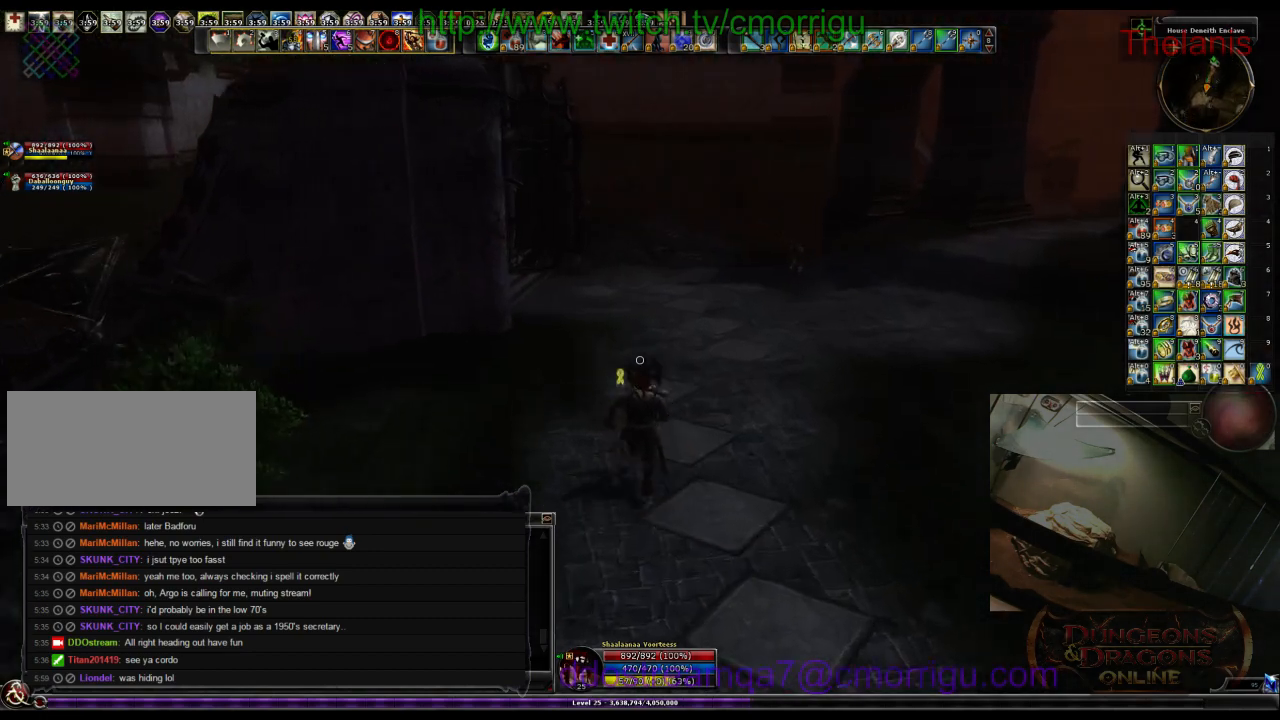
{"keys": ["w"], "events": []}
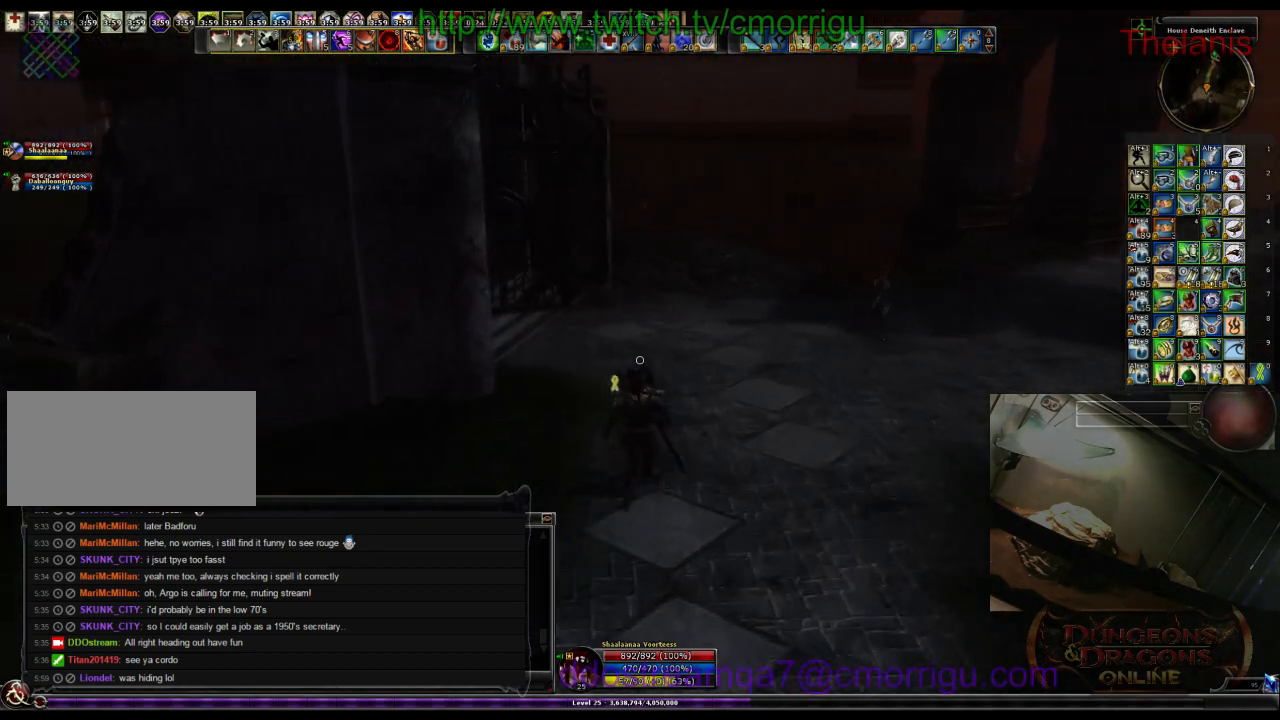
{"keys": ["w"], "events": []}
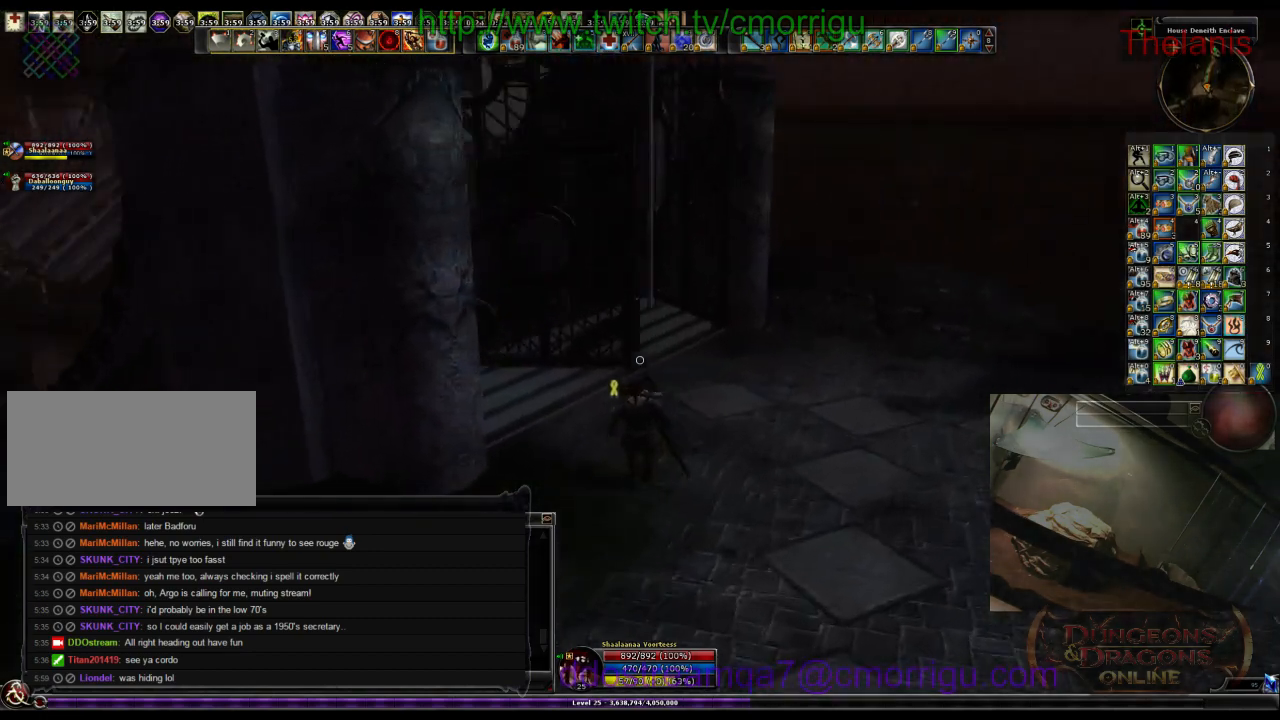
{"keys": ["d", "w"], "events": [[466, "d", "down"]]}
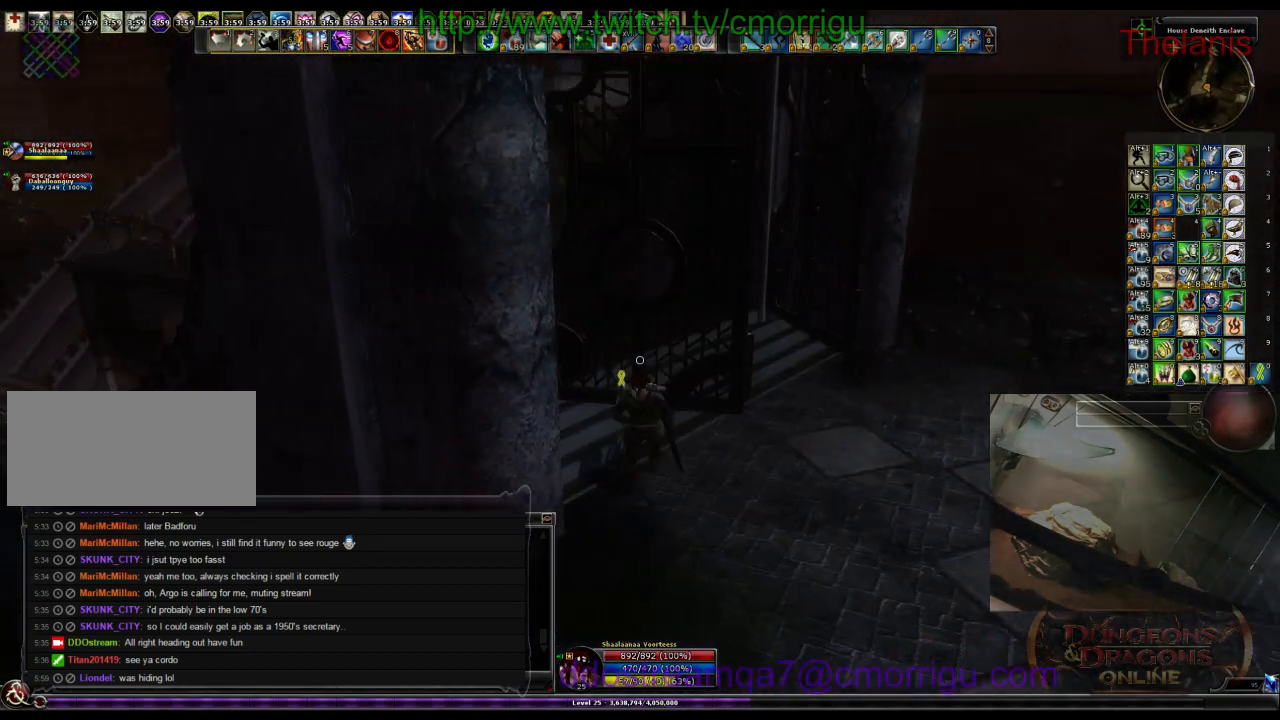
{"keys": ["w"], "events": [[466, "d", "up"]]}